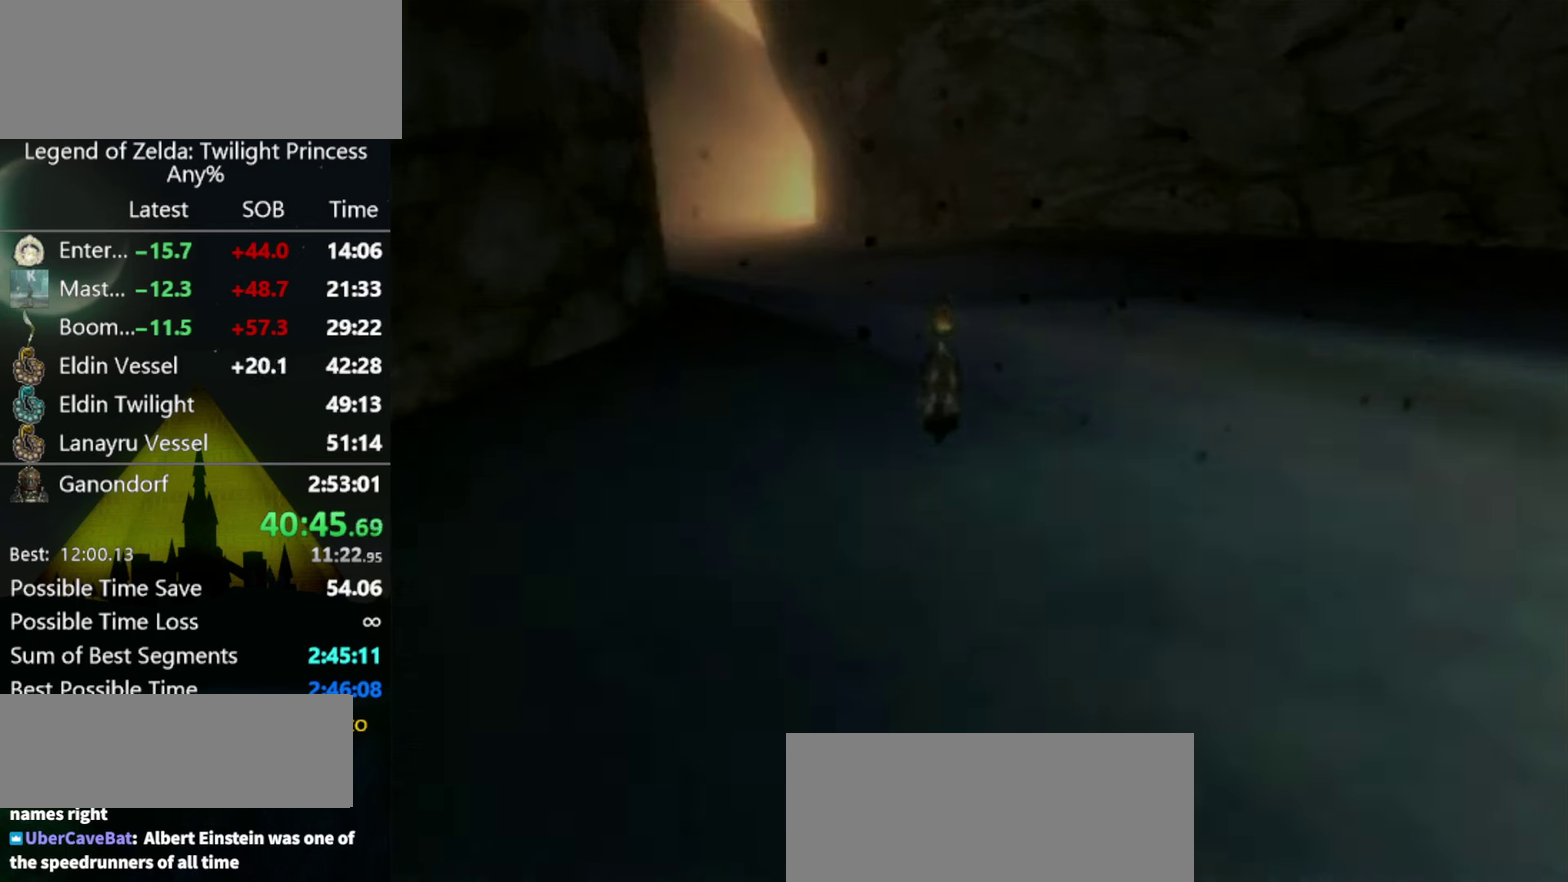
Gameplay with a controller (Nintendo layout); each line is a JSON object with the inputs held at the frame after it. "events" lists button and stick changes between this image and that frame as [ms after this image, input, new state], when the widget could be followed in between. Not read: L3 R3.
{"buttons": [], "left_stick": "center", "right_stick": "center", "events": []}
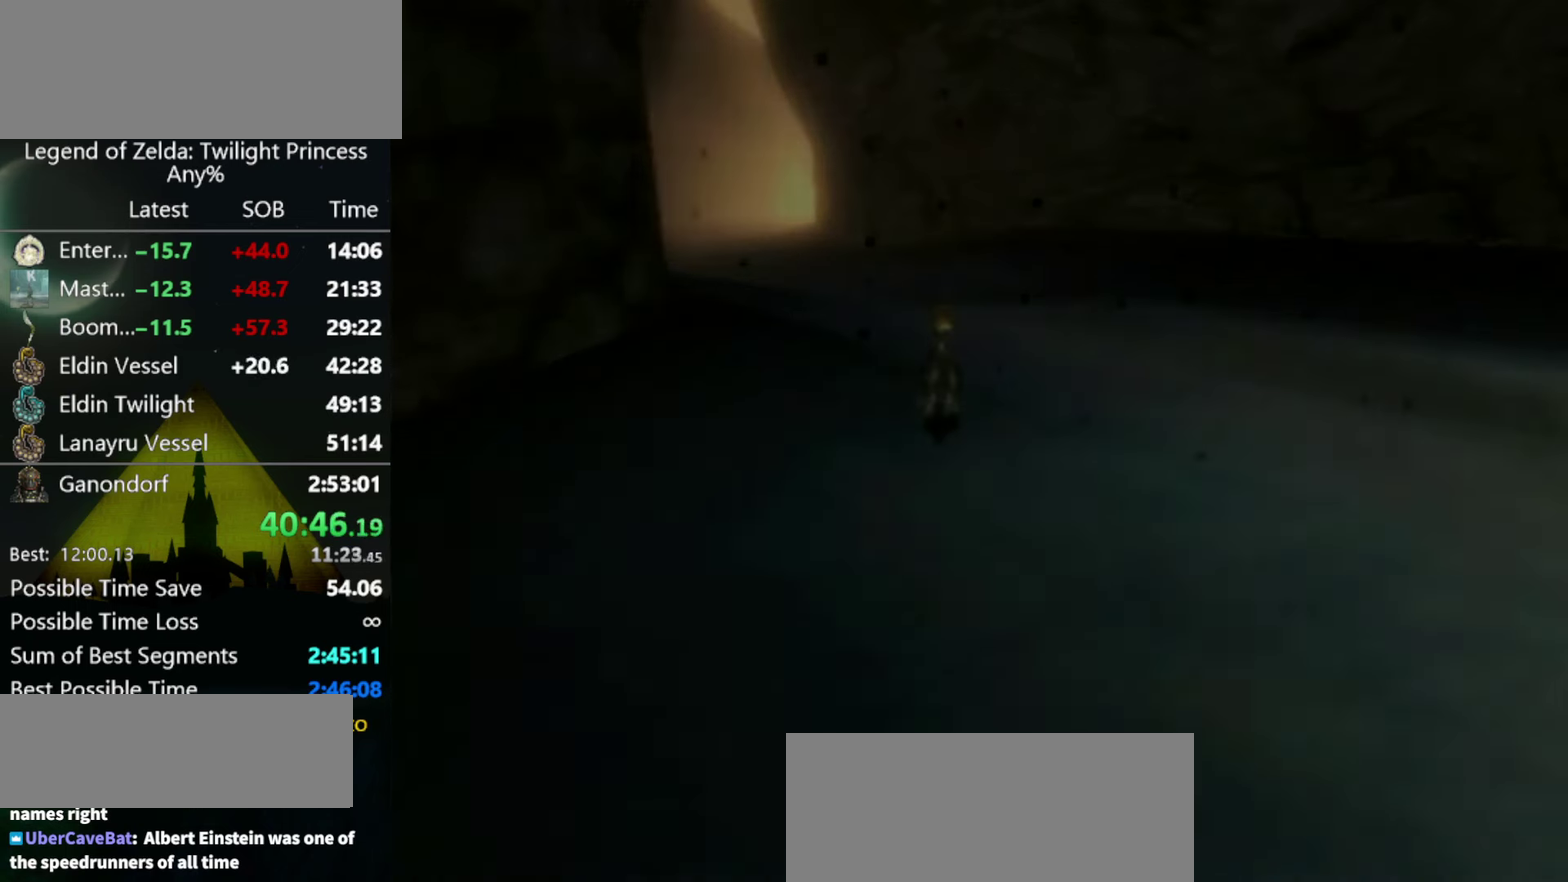
{"buttons": [], "left_stick": "center", "right_stick": "center", "events": []}
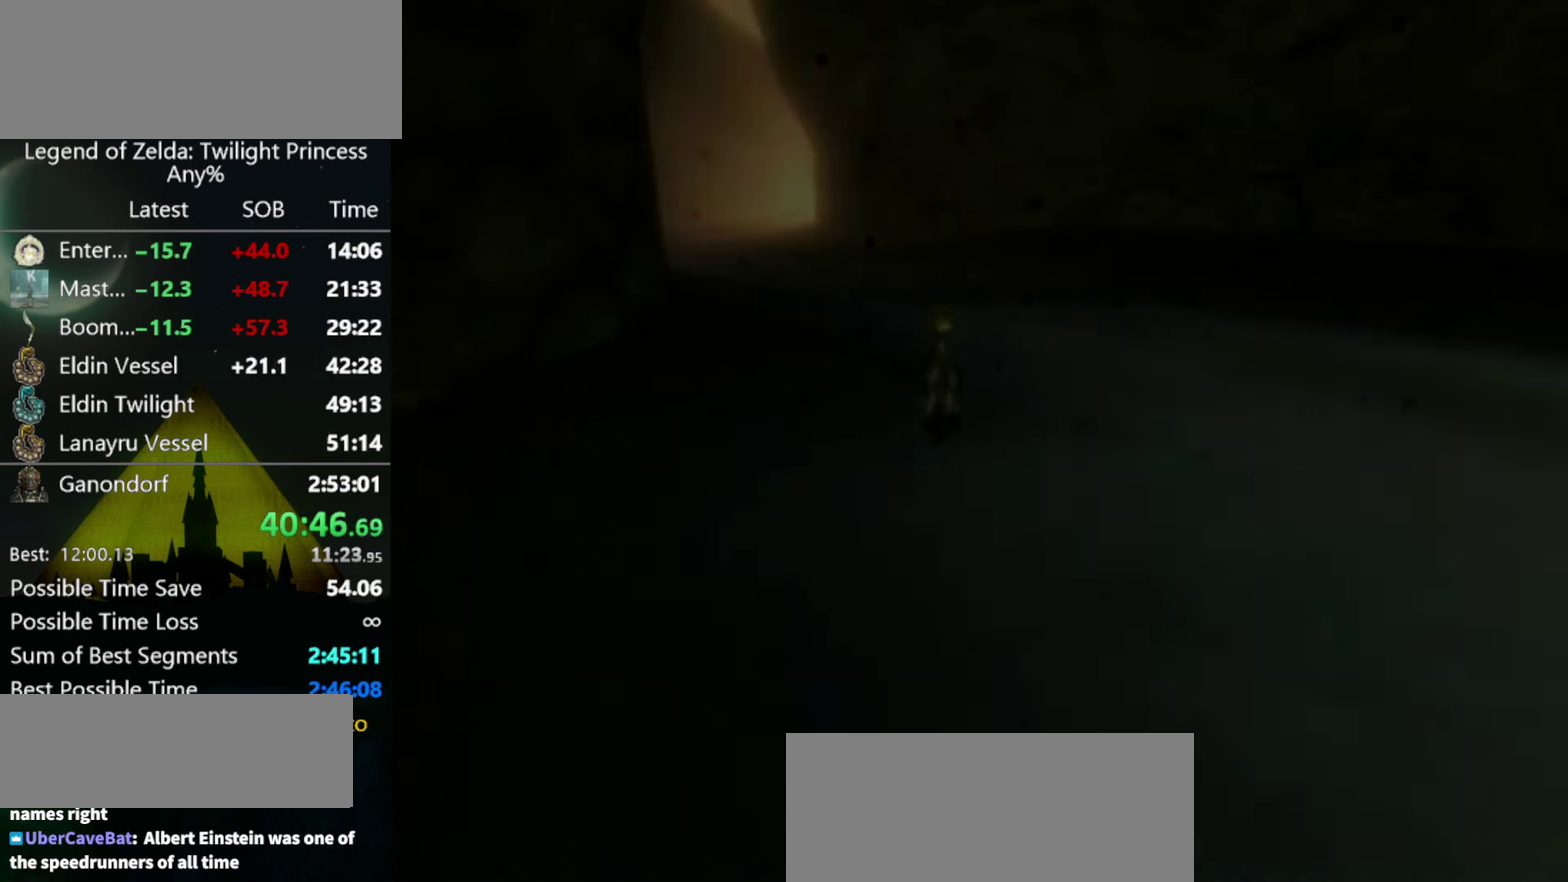
{"buttons": [], "left_stick": "center", "right_stick": "center", "events": []}
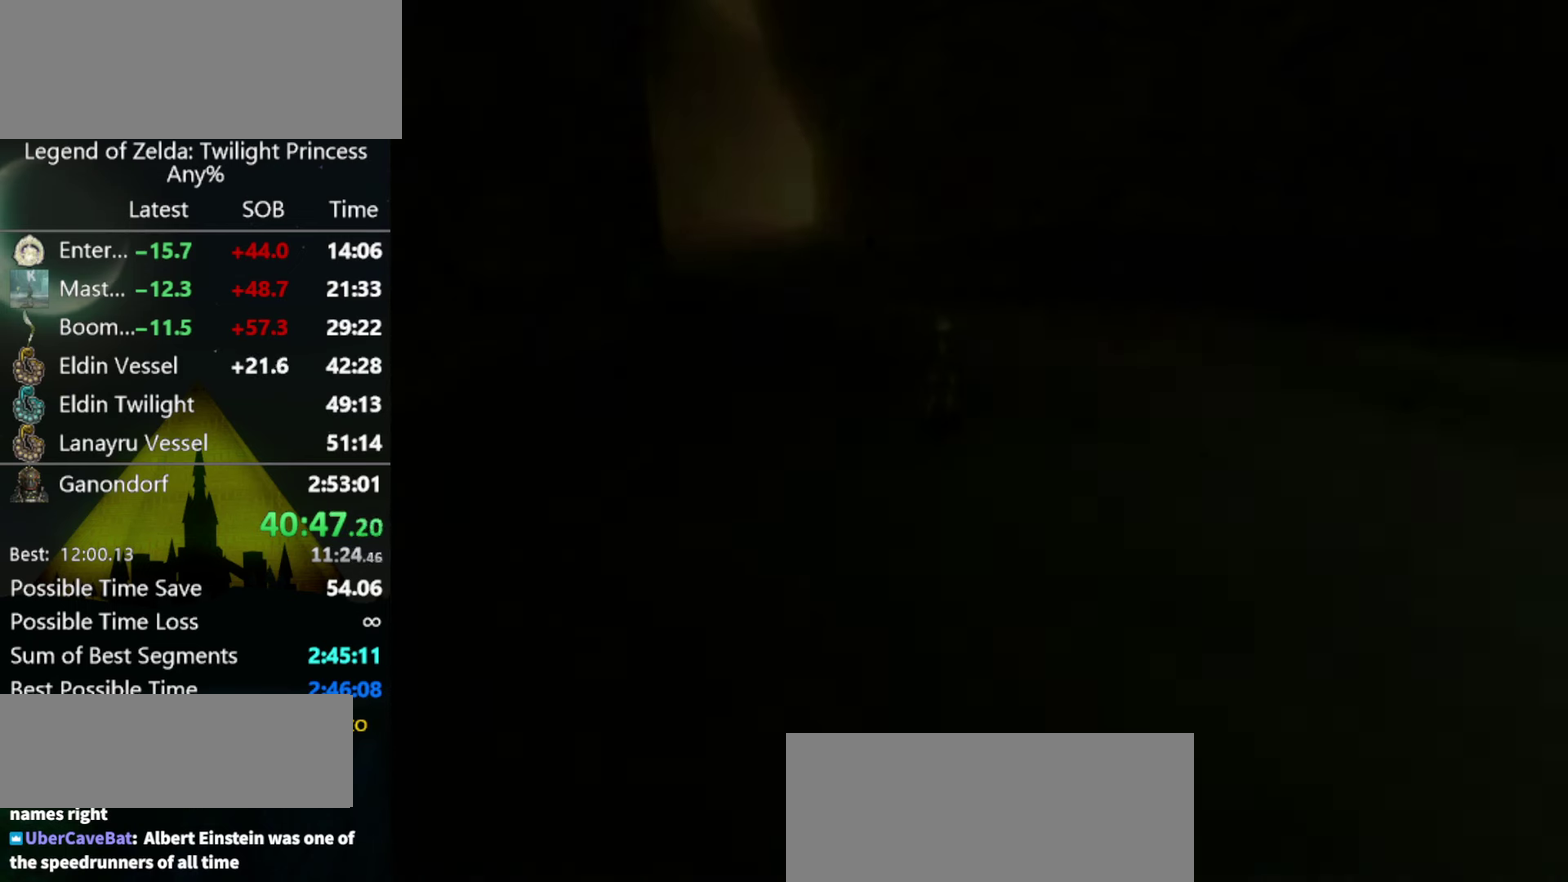
{"buttons": [], "left_stick": "center", "right_stick": "center", "events": []}
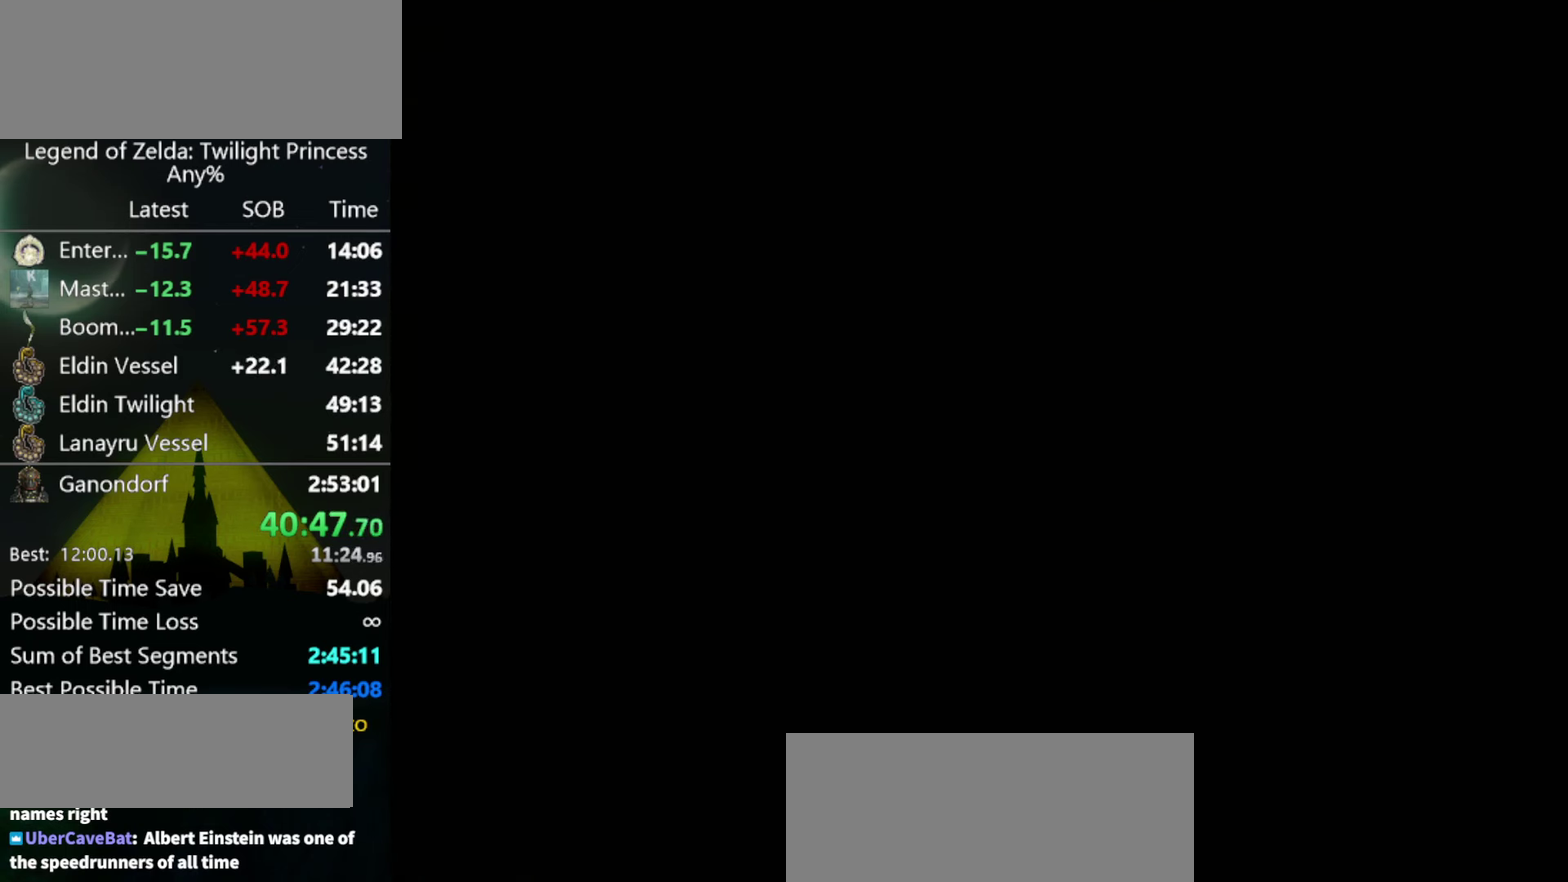
{"buttons": [], "left_stick": "center", "right_stick": "center", "events": []}
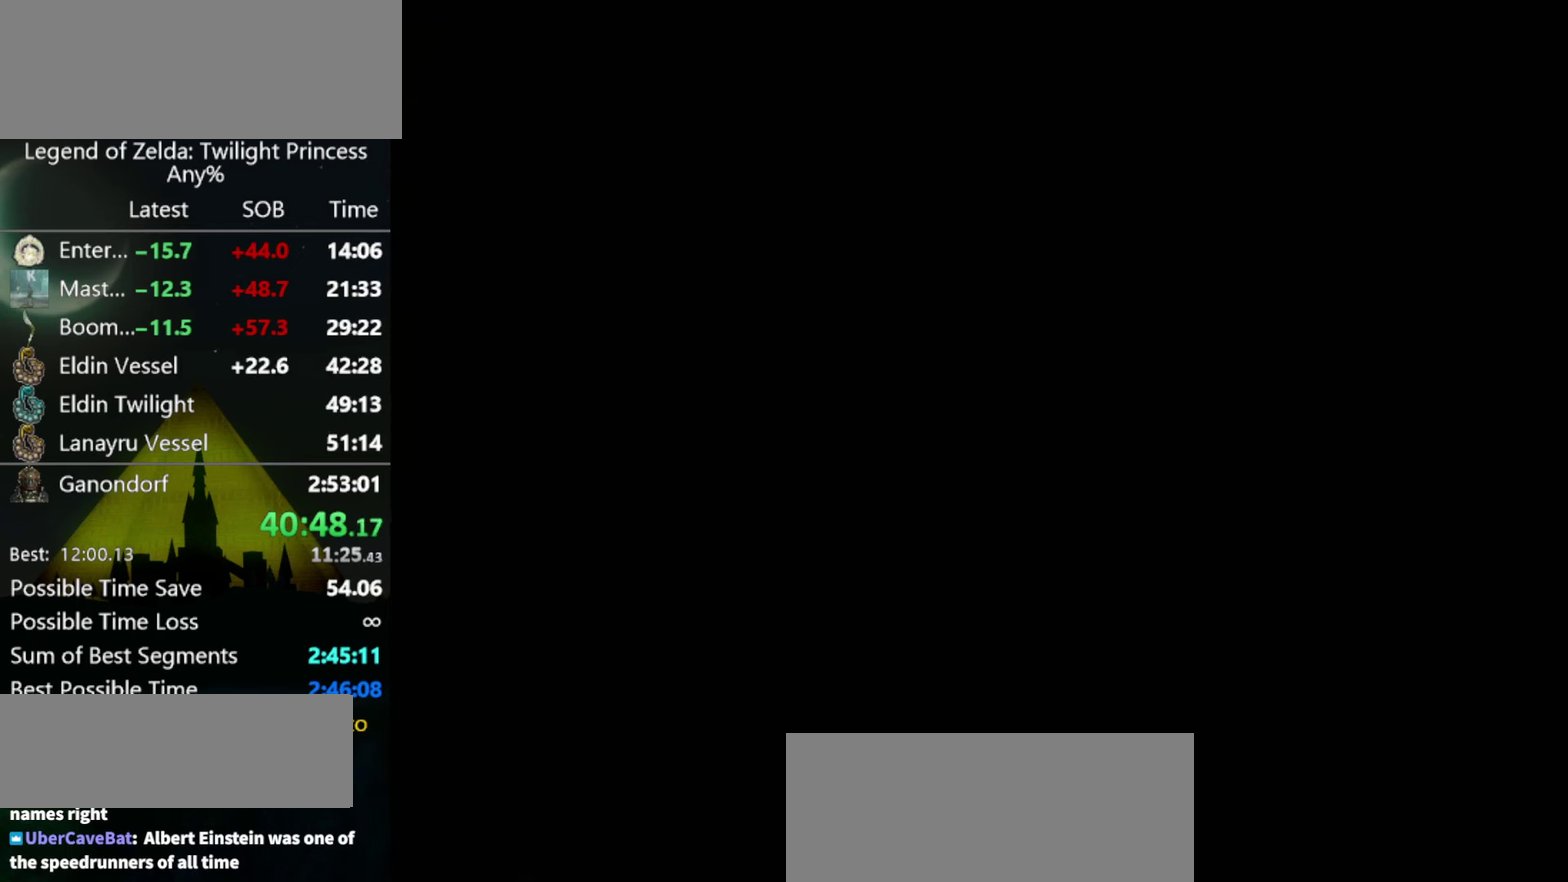
{"buttons": [], "left_stick": "center", "right_stick": "center", "events": []}
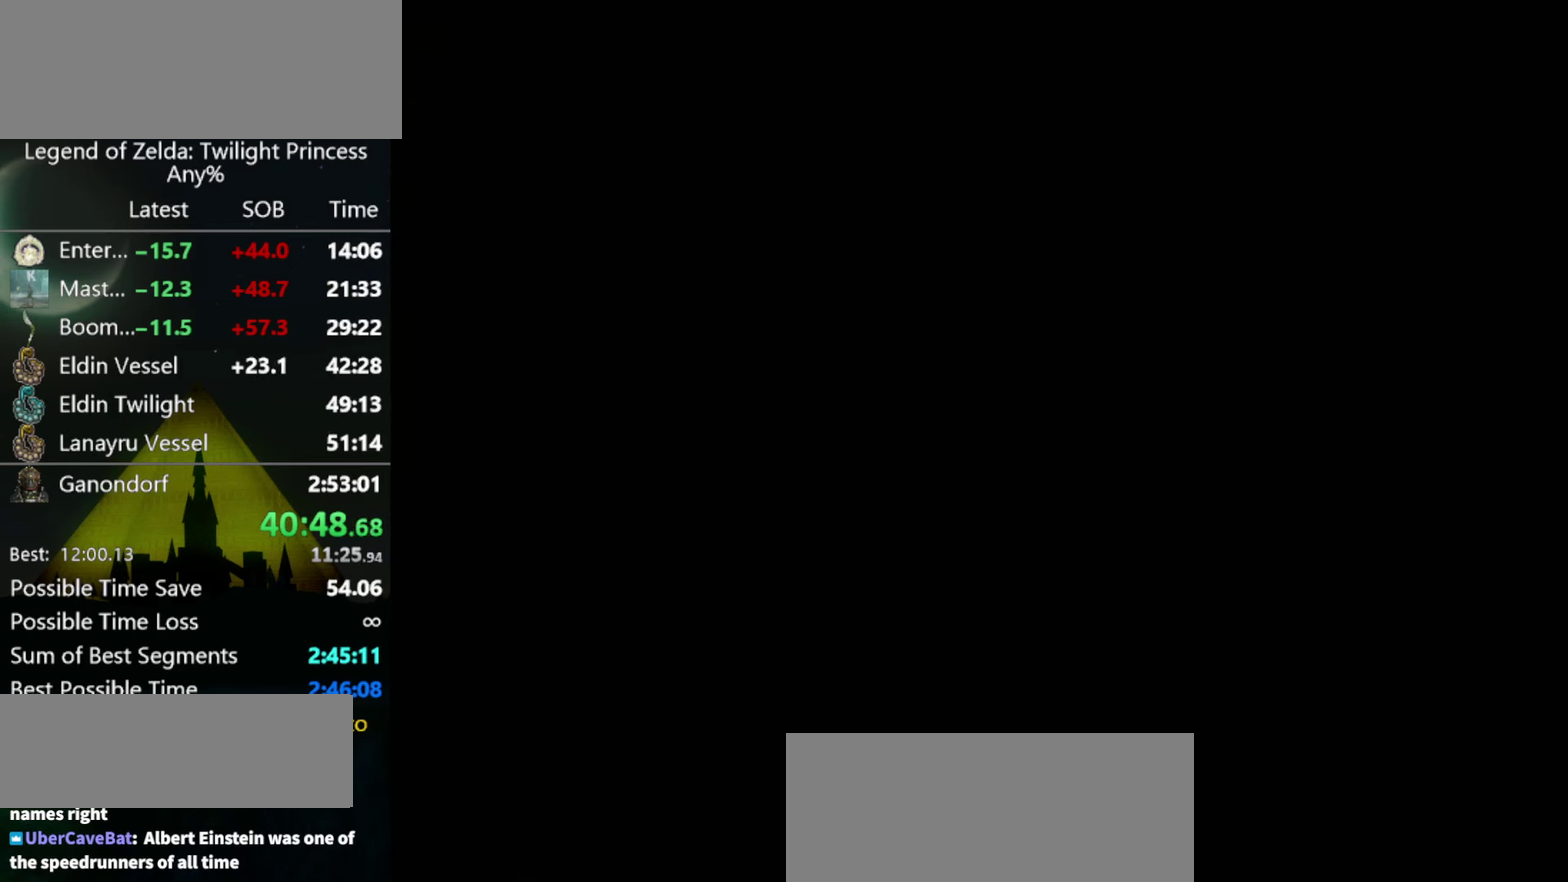
{"buttons": [], "left_stick": "up", "right_stick": "center", "events": [[267, "left_stick", "up"]]}
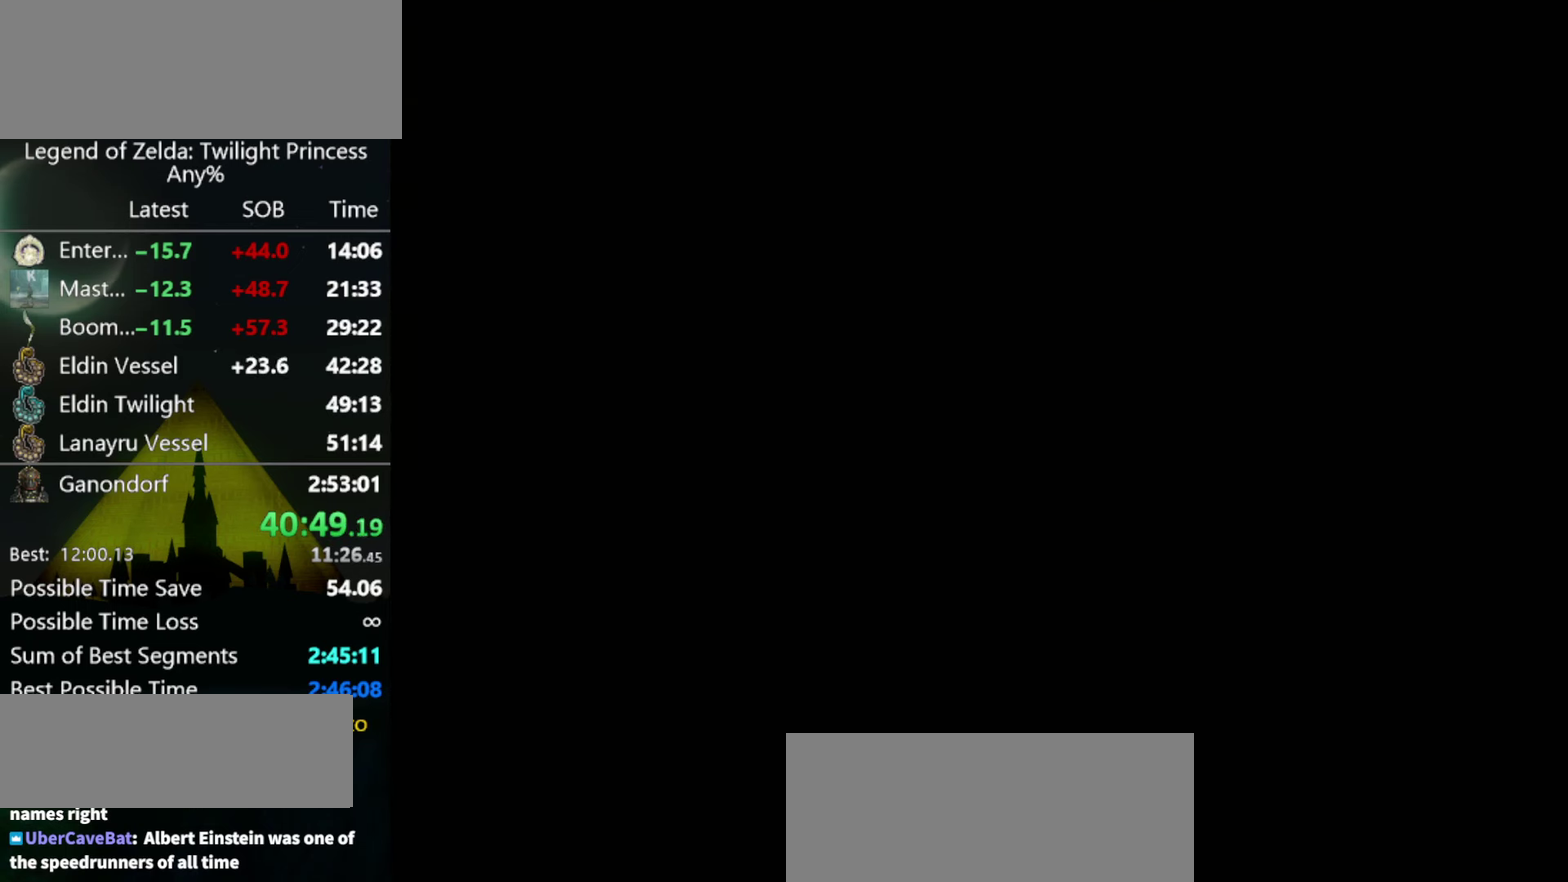
{"buttons": [], "left_stick": "up", "right_stick": "center", "events": []}
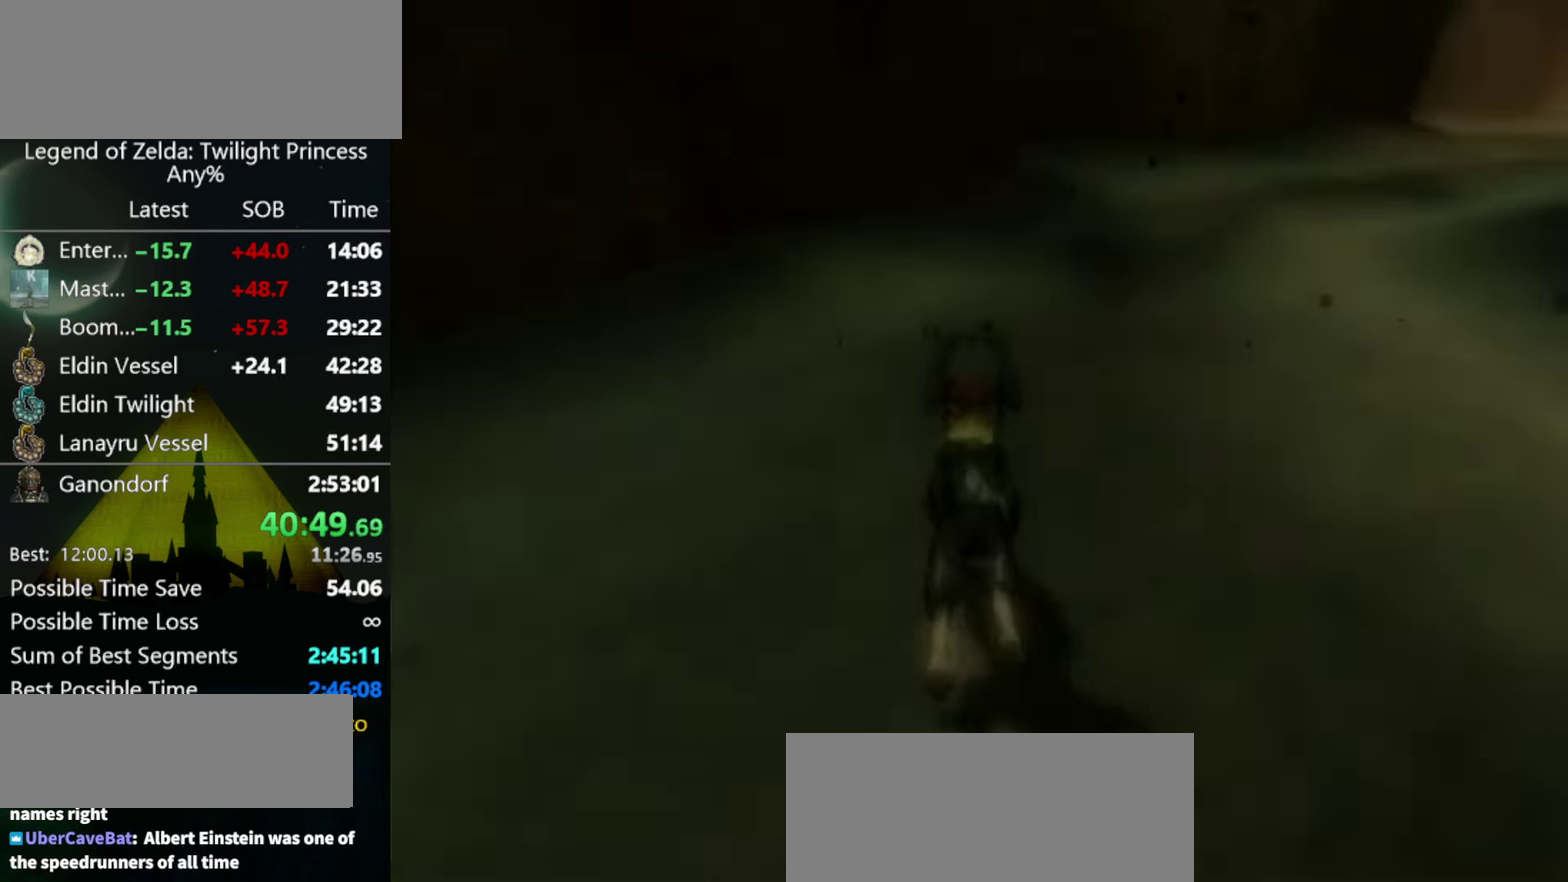
{"buttons": ["A"], "left_stick": "up-right", "right_stick": "center", "events": [[467, "A", "down"], [467, "left_stick", "up-right"]]}
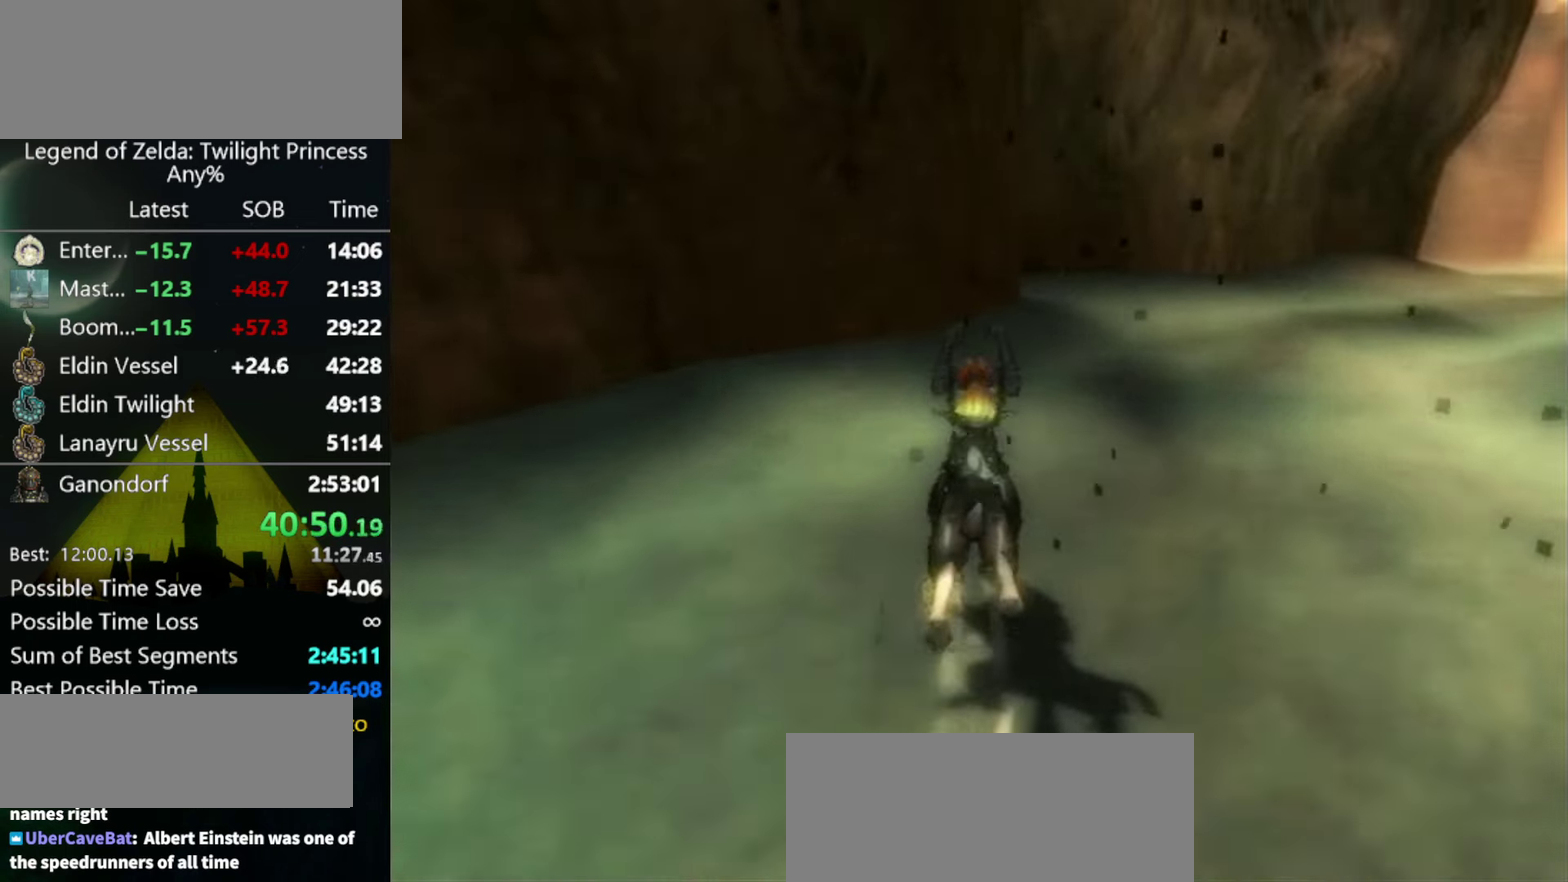
{"buttons": [], "left_stick": "up-right", "right_stick": "center", "events": [[33, "A", "up"], [233, "A", "down"], [300, "A", "up"], [366, "A", "down"], [500, "A", "up"]]}
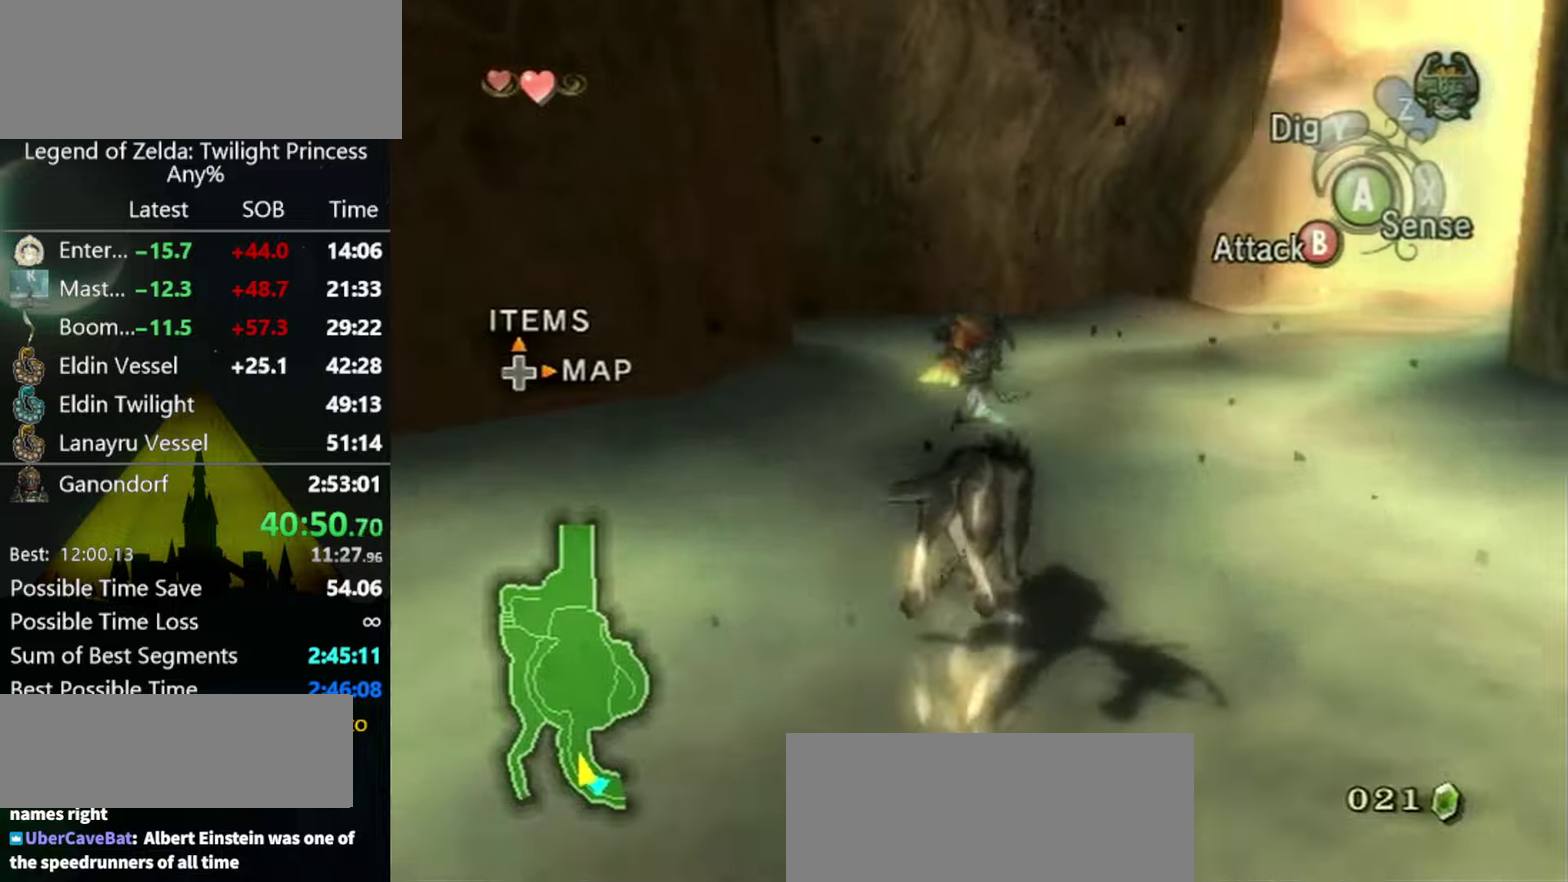
{"buttons": [], "left_stick": "up", "right_stick": "center", "events": [[133, "left_stick", "up"]]}
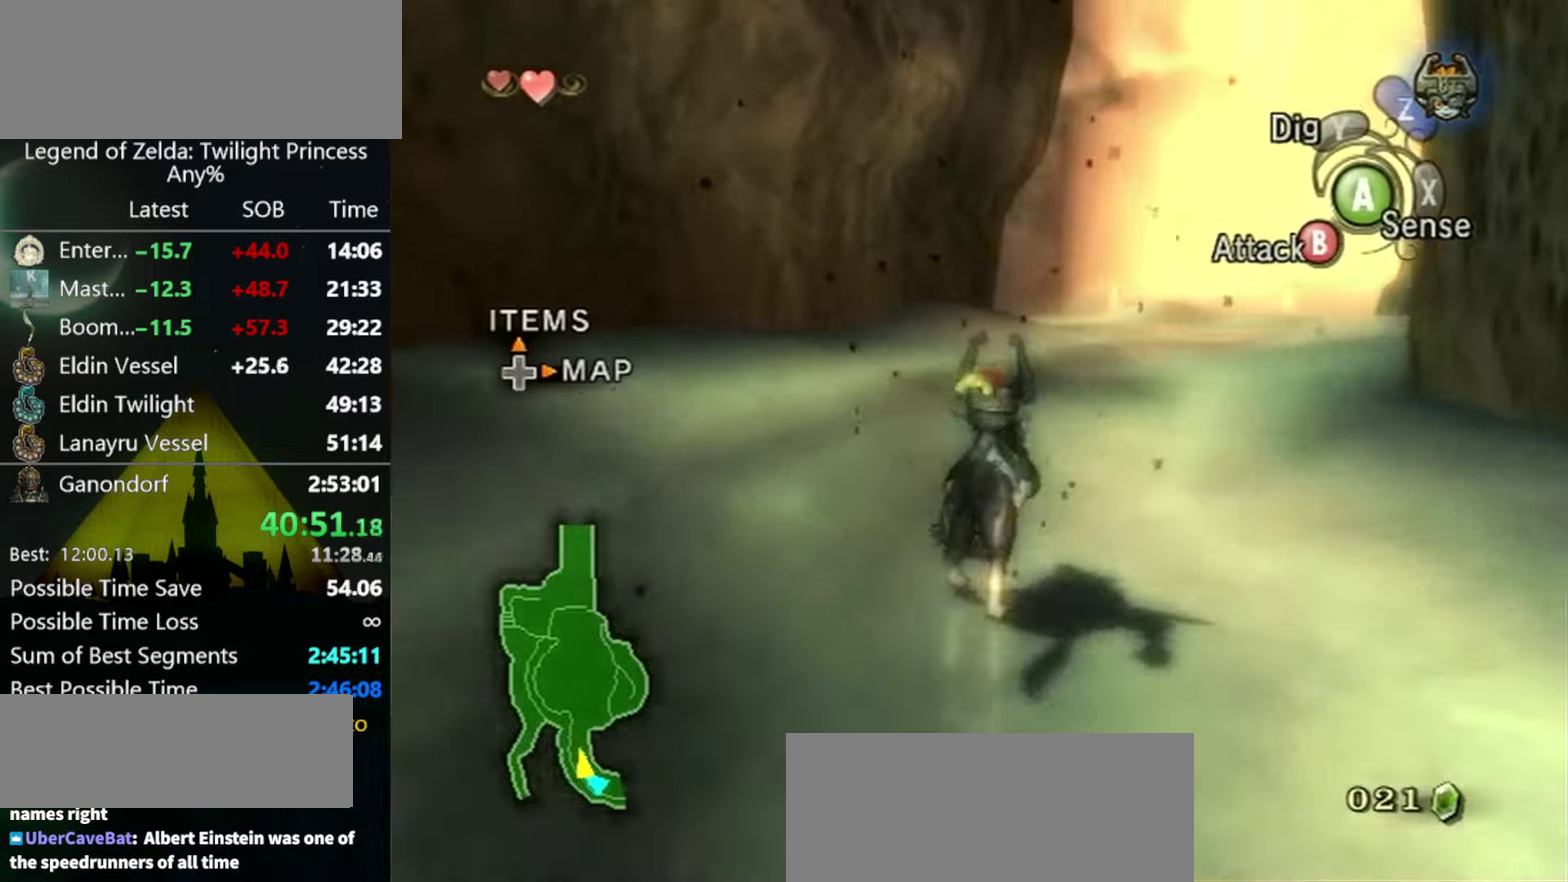
{"buttons": [], "left_stick": "up", "right_stick": "center", "events": []}
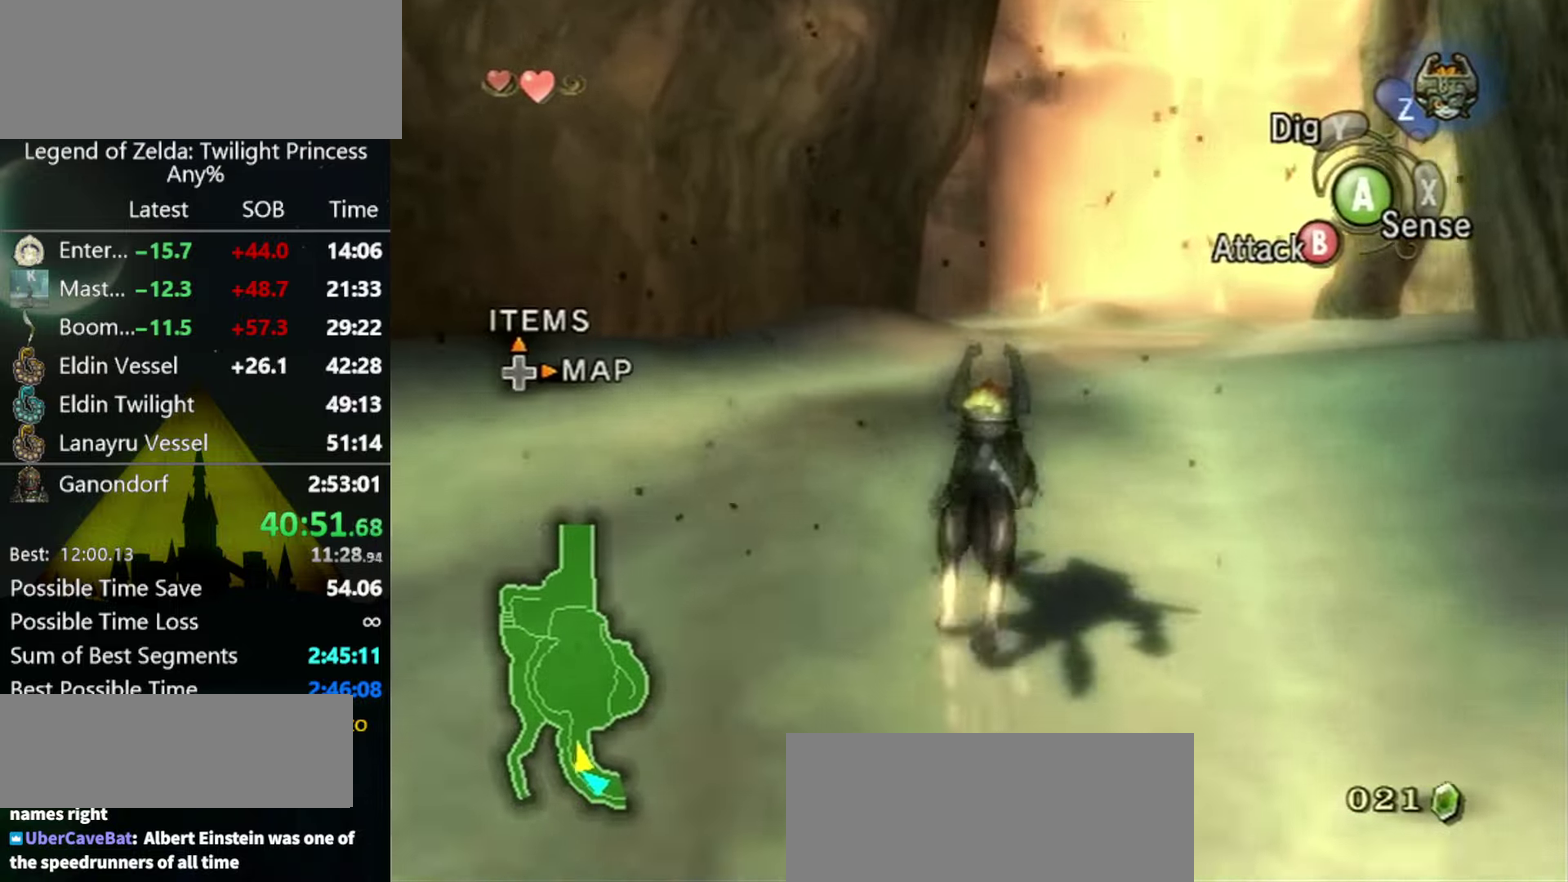
{"buttons": ["A"], "left_stick": "up", "right_stick": "center", "events": [[266, "A", "down"], [300, "A", "up"], [366, "A", "down"], [433, "A", "up"], [500, "A", "down"]]}
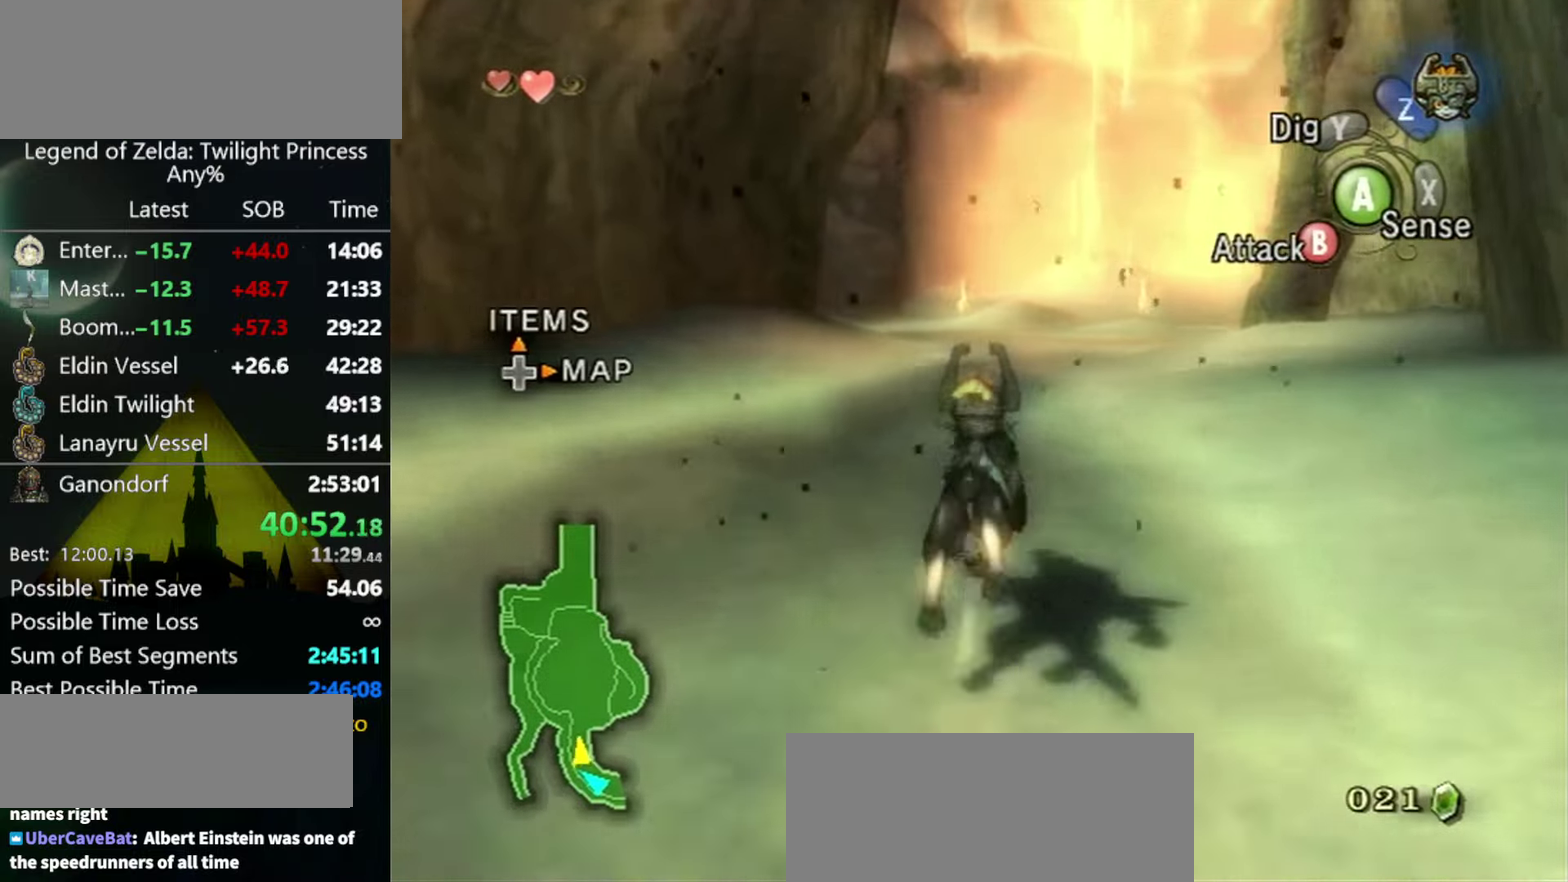
{"buttons": ["A", "B"], "left_stick": "up", "right_stick": "center", "events": [[33, "A", "up"], [133, "A", "down"], [166, "A", "up"], [266, "A", "down"], [300, "A", "up"], [366, "A", "down"], [433, "A", "up"], [500, "A", "down"], [500, "B", "down"]]}
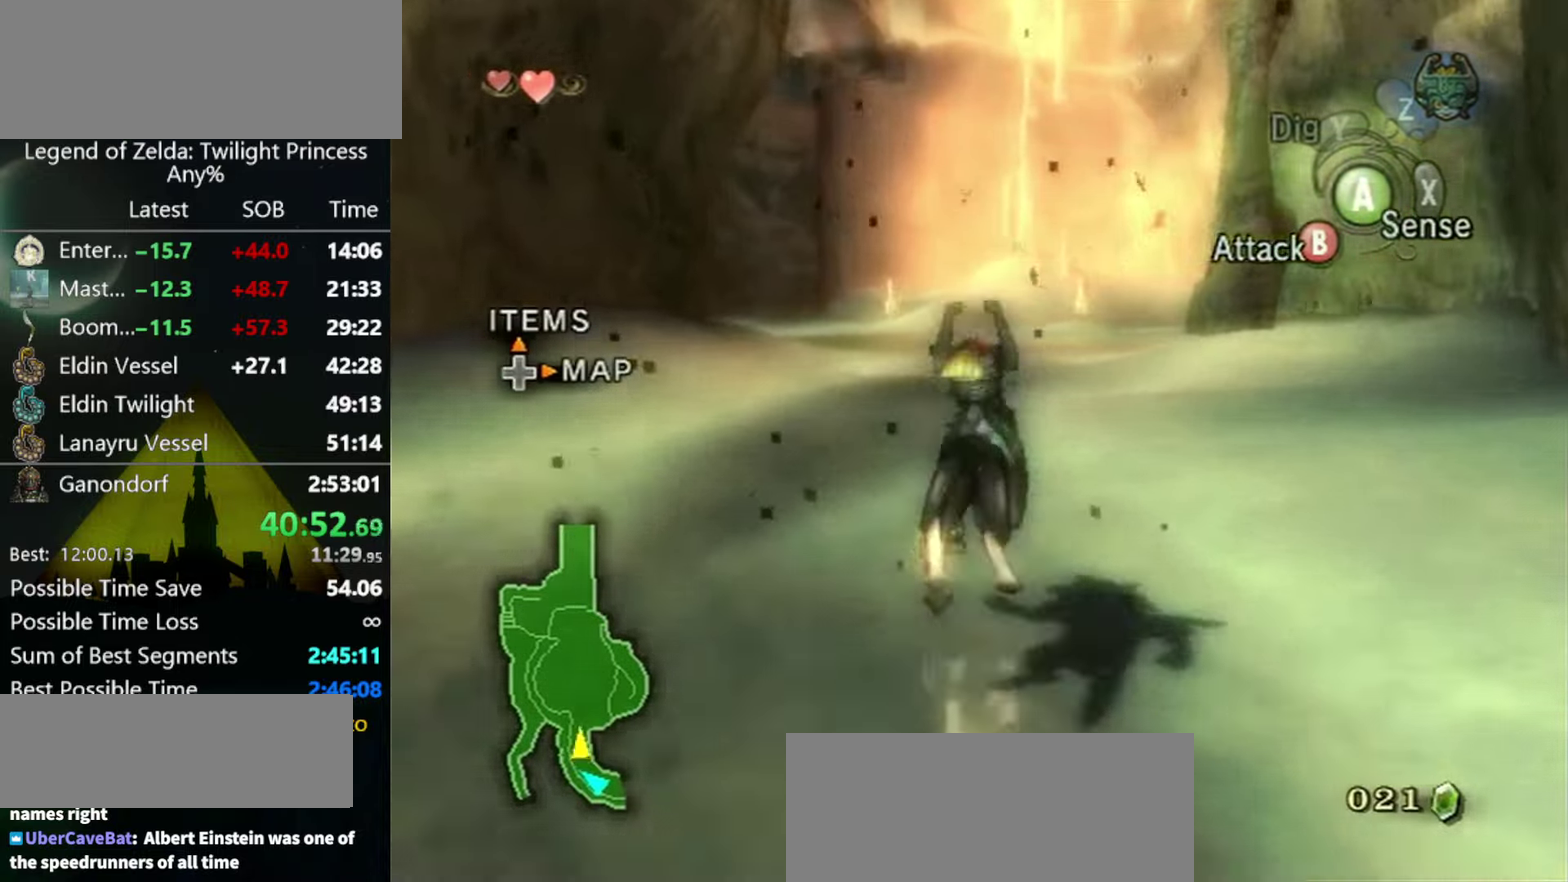
{"buttons": [], "left_stick": "up", "right_stick": "center", "events": [[100, "A", "up"], [166, "B", "up"], [366, "START", "down"], [500, "START", "up"]]}
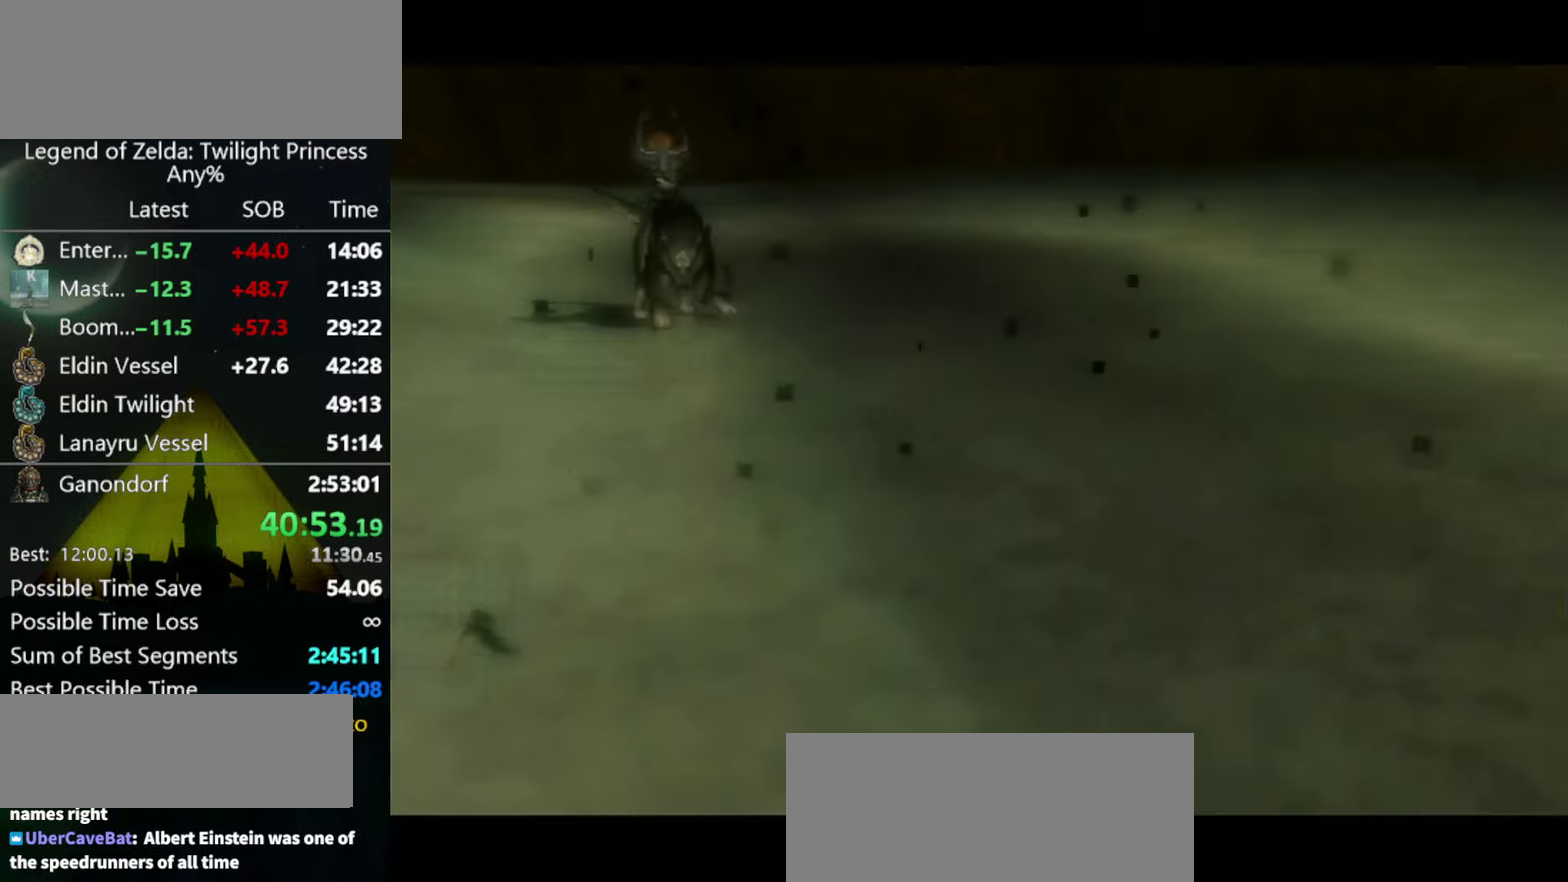
{"buttons": [], "left_stick": "center", "right_stick": "center", "events": [[200, "left_stick", "center"]]}
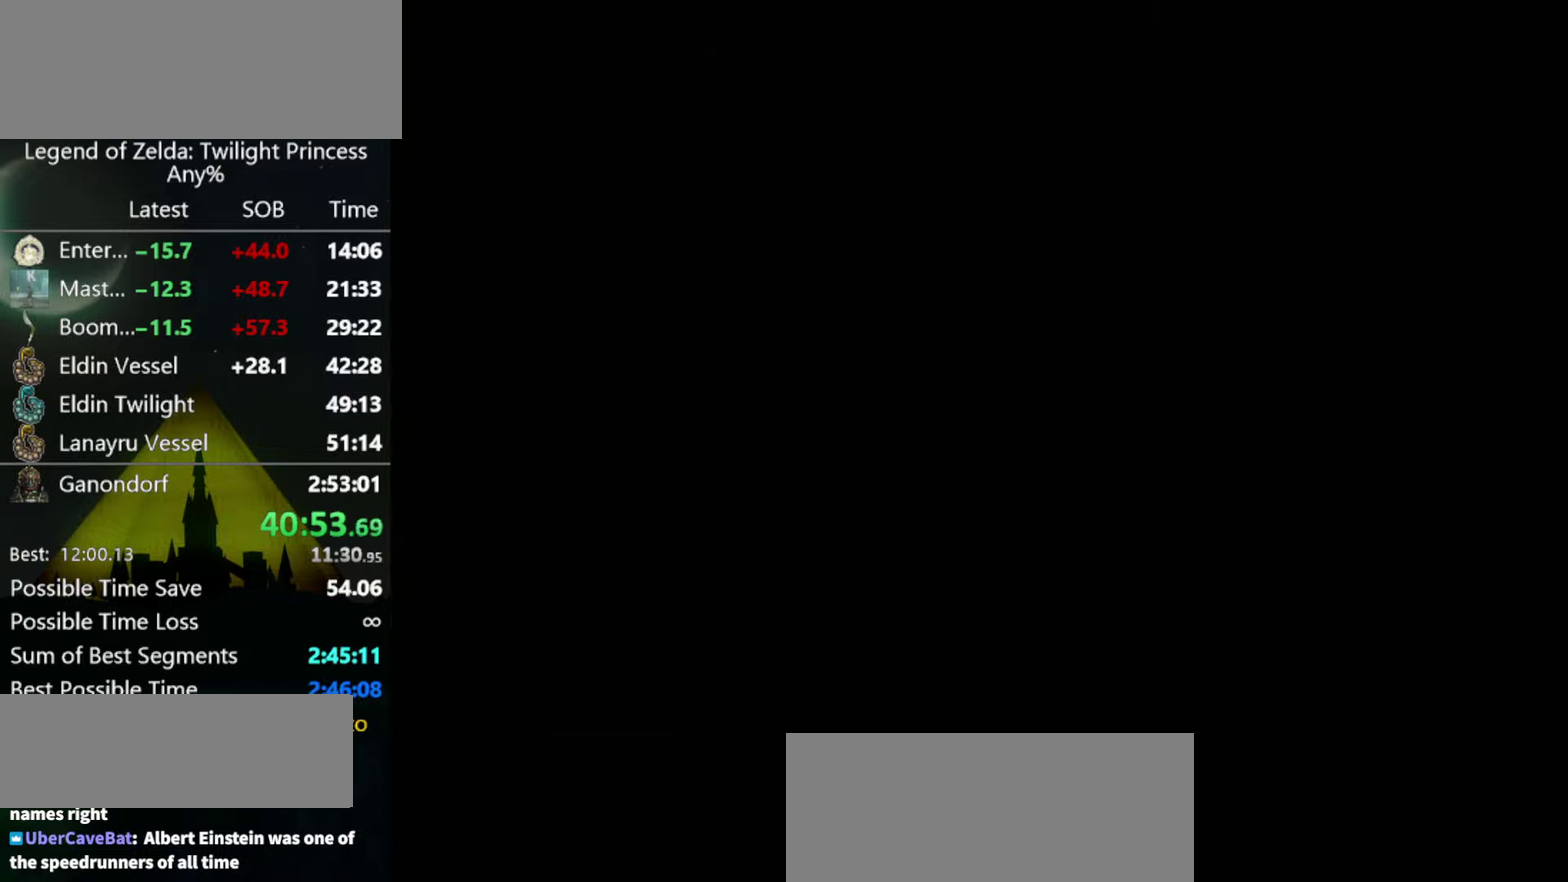
{"buttons": ["A"], "left_stick": "center", "right_stick": "center", "events": [[233, "A", "down"], [300, "A", "up"], [433, "A", "down"]]}
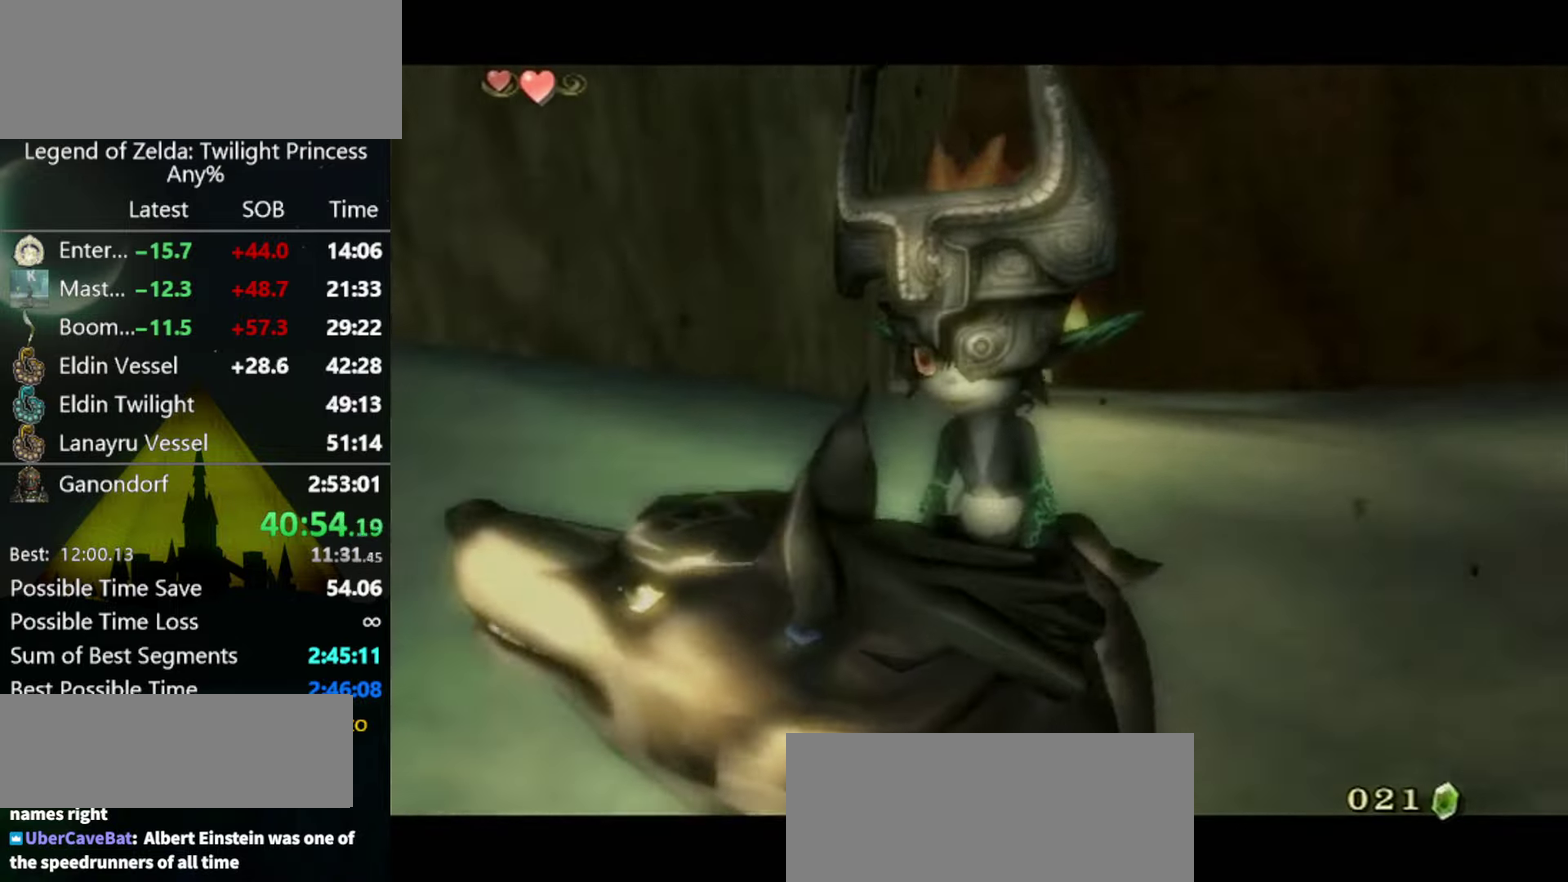
{"buttons": ["A"], "left_stick": "center", "right_stick": "center", "events": [[33, "A", "up"], [66, "B", "down"], [100, "A", "down"], [133, "B", "up"], [166, "A", "up"], [333, "B", "down"], [400, "B", "up"], [500, "A", "down"]]}